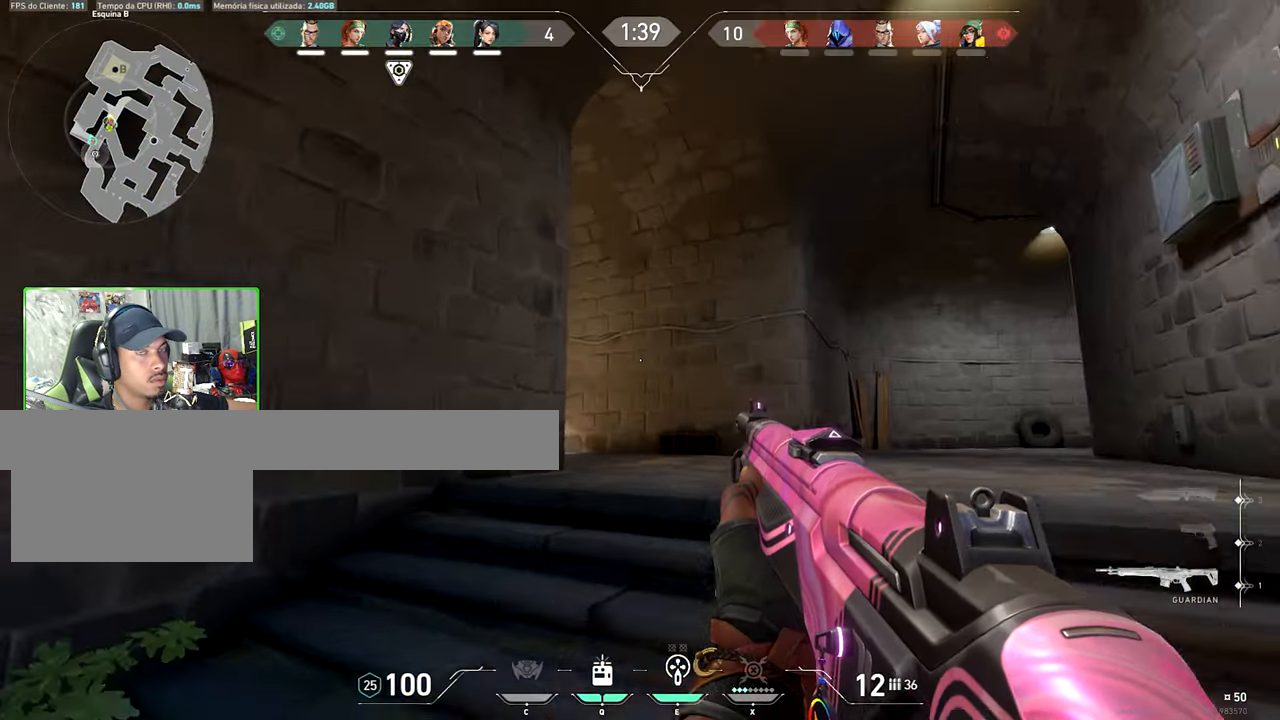
Gameplay with keyboard and mouse; each line is a JSON object with the keys and mouse buttons held at the frame after it. "events" lists presses ("down") and releases ("up") of "1", "2", "3", "4", "5", "a", "alt", "c", "caps_lock", "ctrl", "d", "e", "f", "g", "q", "r", "s", "shift", "space", "t", "tab", "v", "w", "x", "z", "mouse_left", "mouse_wheel" and "mouse_right" between this image and that frame as [ms after this image, input, new state], when the widget could be followed in between. "mouse_left", "mouse_wheel", "mouse_right" = the "left", "wheel", "right" buttons of the "mouse" list. No other keys are recorded. "wheel" means that the mouse wheel is clicked or scrolled. Not read: mouse_move.
{"keys": ["d"], "mouse": [], "events": [[50, "d", "down"], [67, "d", "up"], [233, "d", "down"], [283, "w", "up"]]}
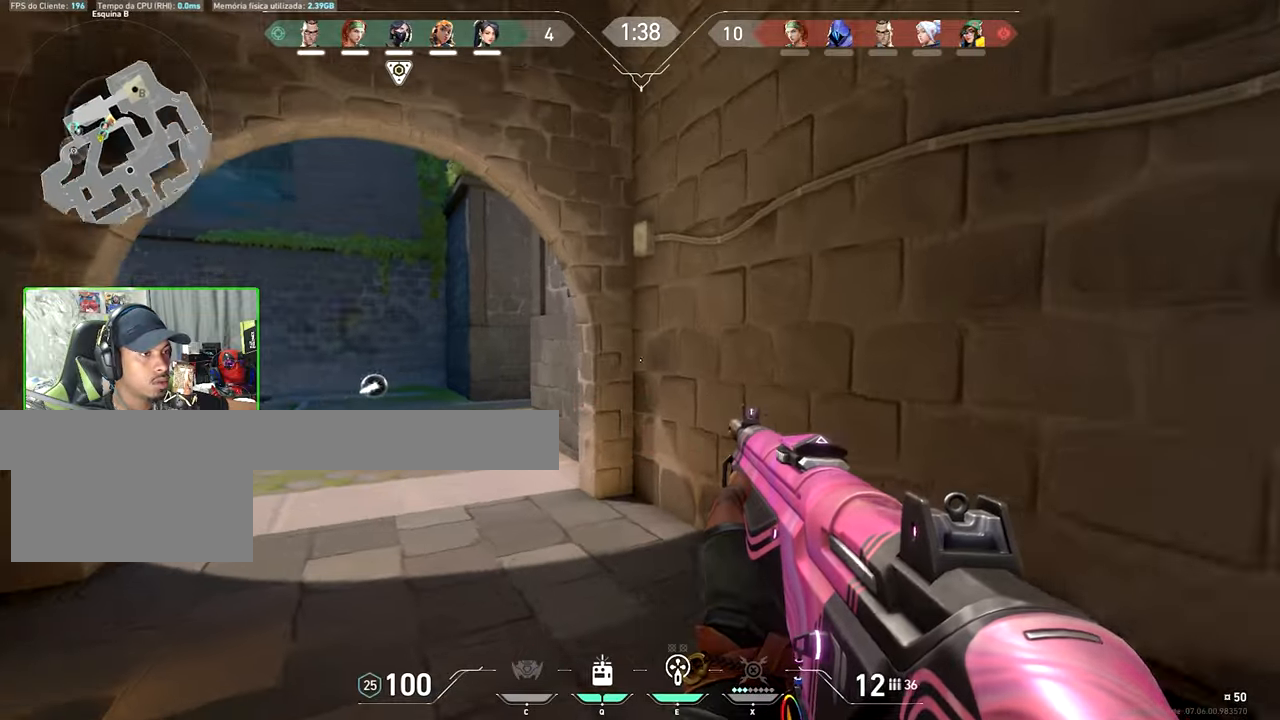
{"keys": ["a", "w"], "mouse": [], "events": [[50, "w", "down"], [100, "d", "up"], [233, "a", "down"]]}
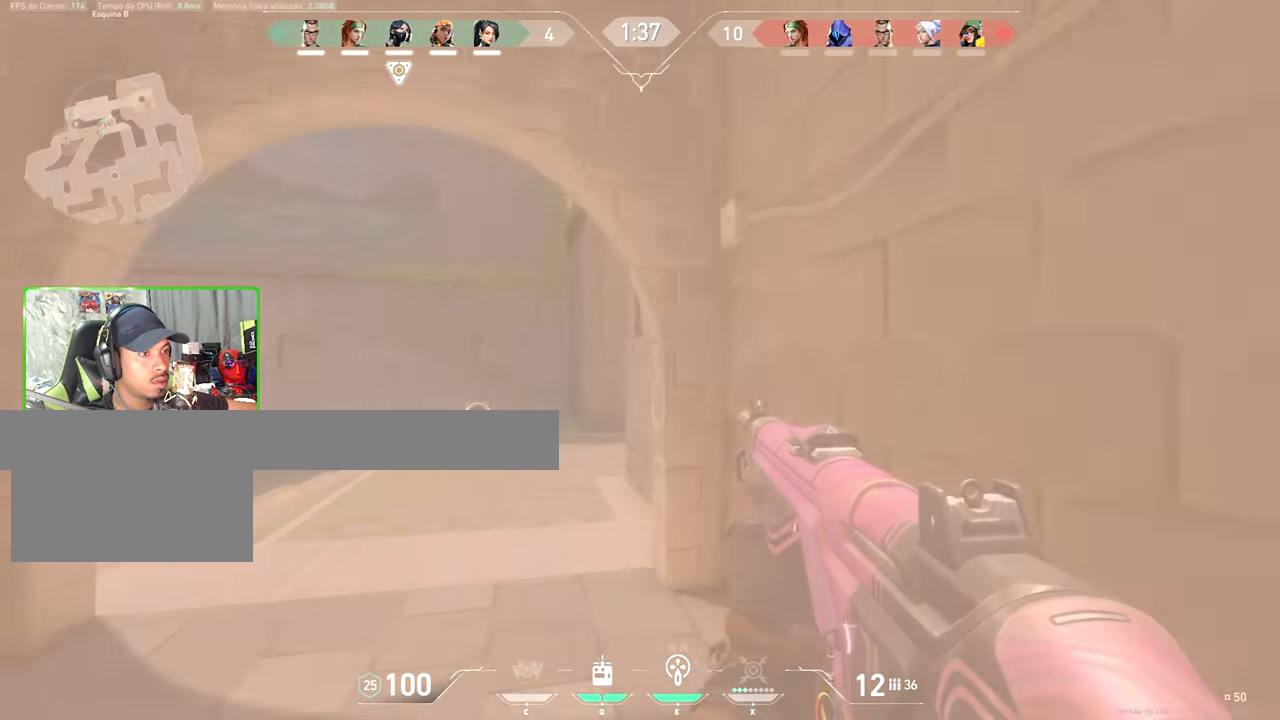
{"keys": ["d"], "mouse": [], "events": [[116, "w", "up"], [200, "w", "down"], [350, "a", "up"], [350, "d", "down"], [350, "w", "up"]]}
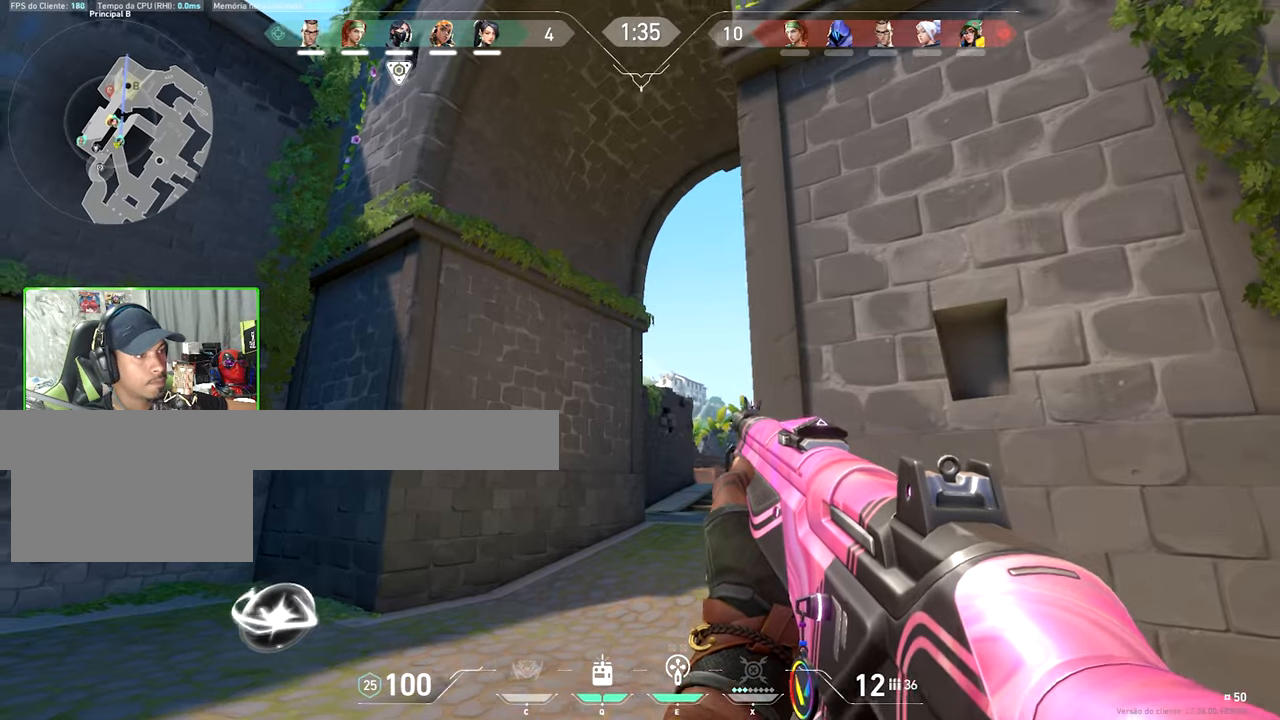
{"keys": [], "mouse": ["left"], "events": [[100, "d", "up"], [300, "mouse_left", "down"], [383, "mouse_left", "up"], [483, "mouse_left", "down"]]}
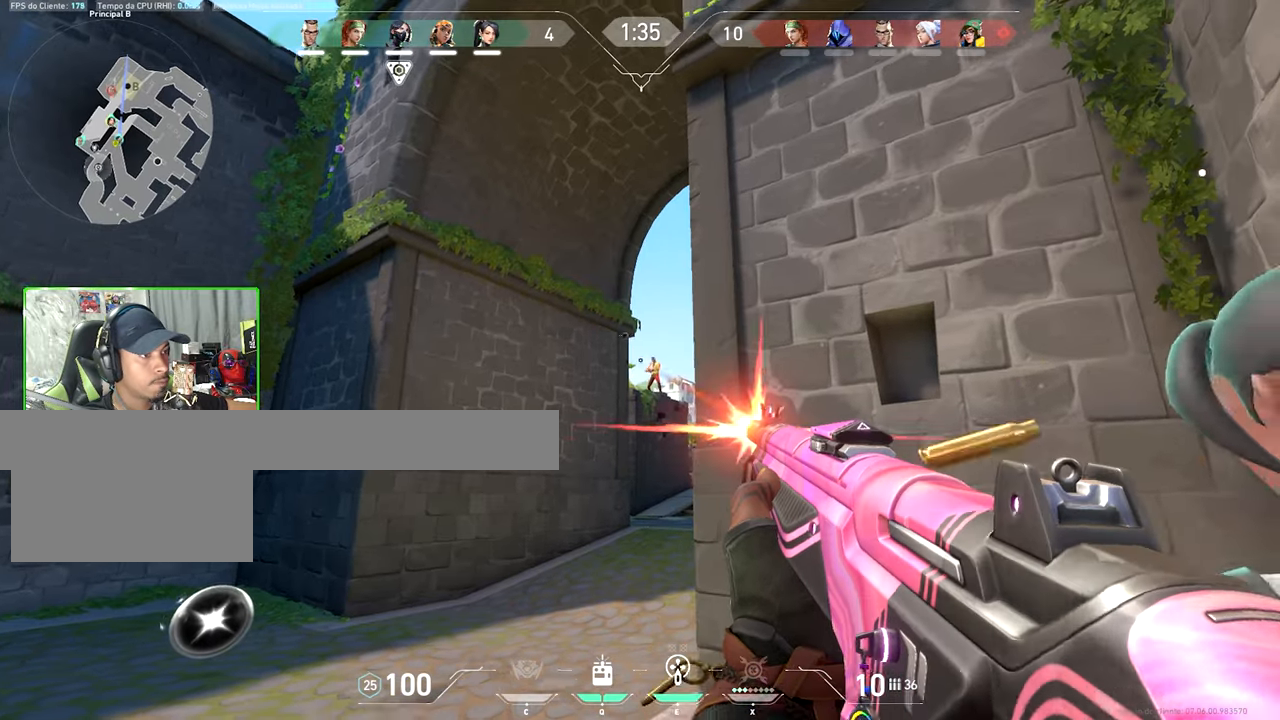
{"keys": [], "mouse": [], "events": [[33, "a", "down"], [66, "mouse_left", "up"], [116, "mouse_left", "down"], [166, "a", "up"], [216, "mouse_left", "up"], [316, "mouse_left", "down"], [416, "mouse_left", "up"]]}
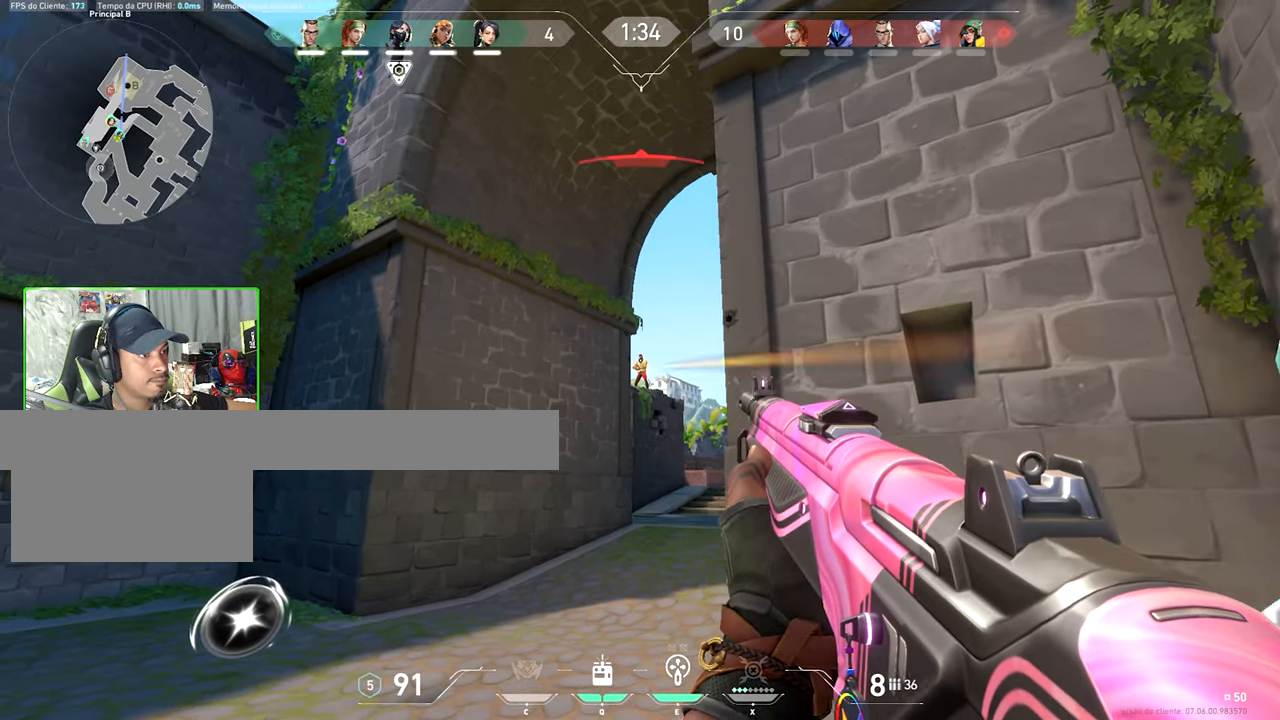
{"keys": [], "mouse": [], "events": [[83, "mouse_left", "down"], [183, "mouse_left", "up"], [316, "mouse_left", "down"], [416, "mouse_left", "up"]]}
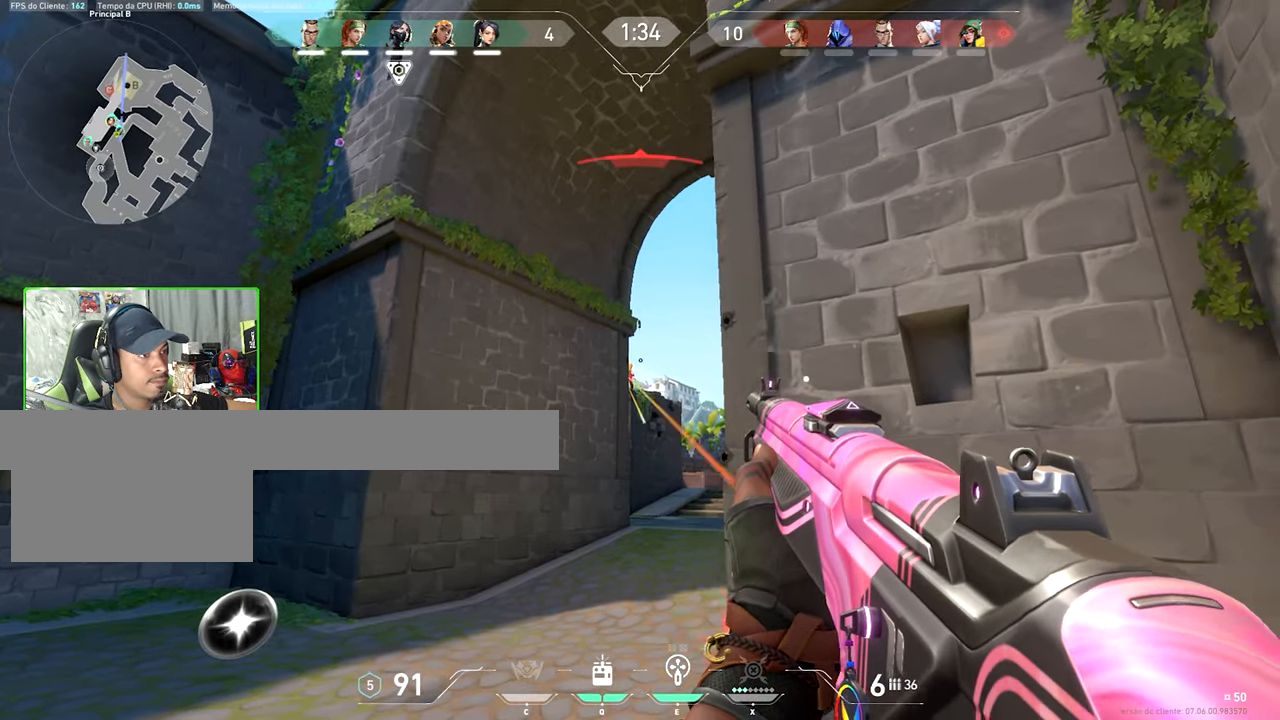
{"keys": [], "mouse": [], "events": [[100, "a", "down"], [250, "a", "up"], [250, "mouse_left", "down"], [333, "mouse_left", "up"]]}
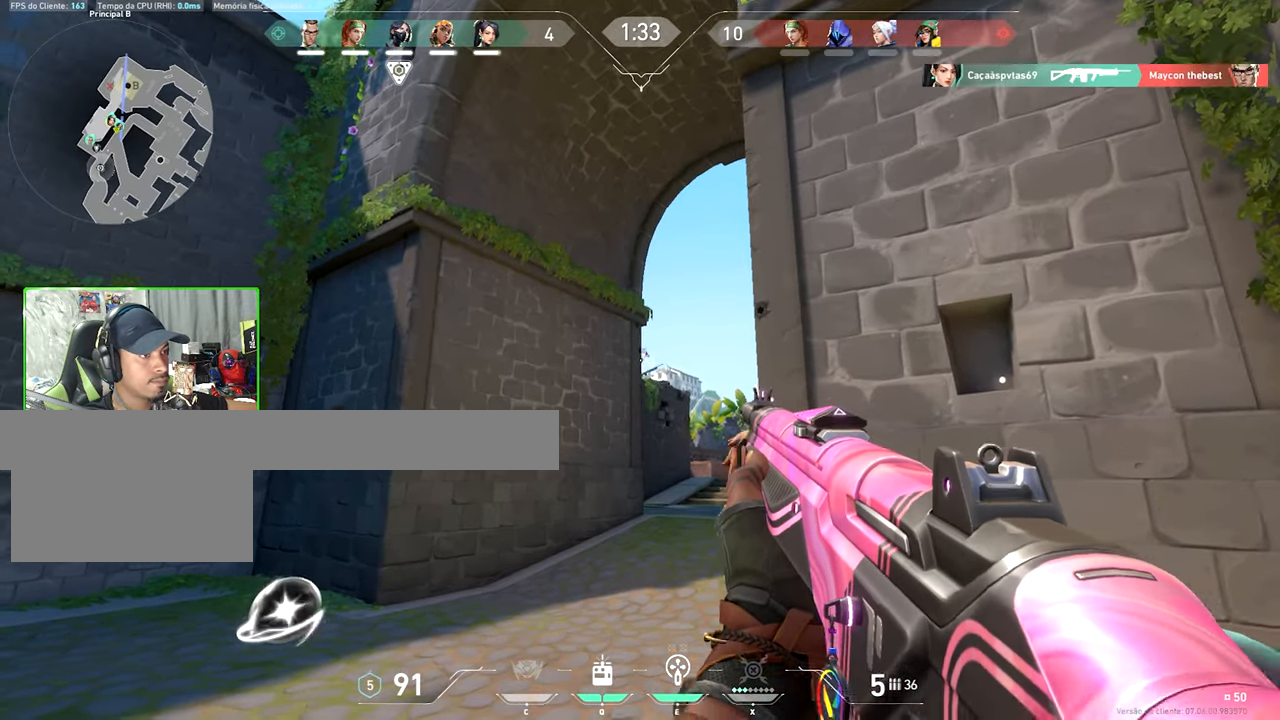
{"keys": ["r", "w"], "mouse": [], "events": [[33, "d", "down"], [33, "mouse_left", "down"], [166, "mouse_left", "up"], [300, "d", "up"], [350, "w", "down"], [450, "r", "down"]]}
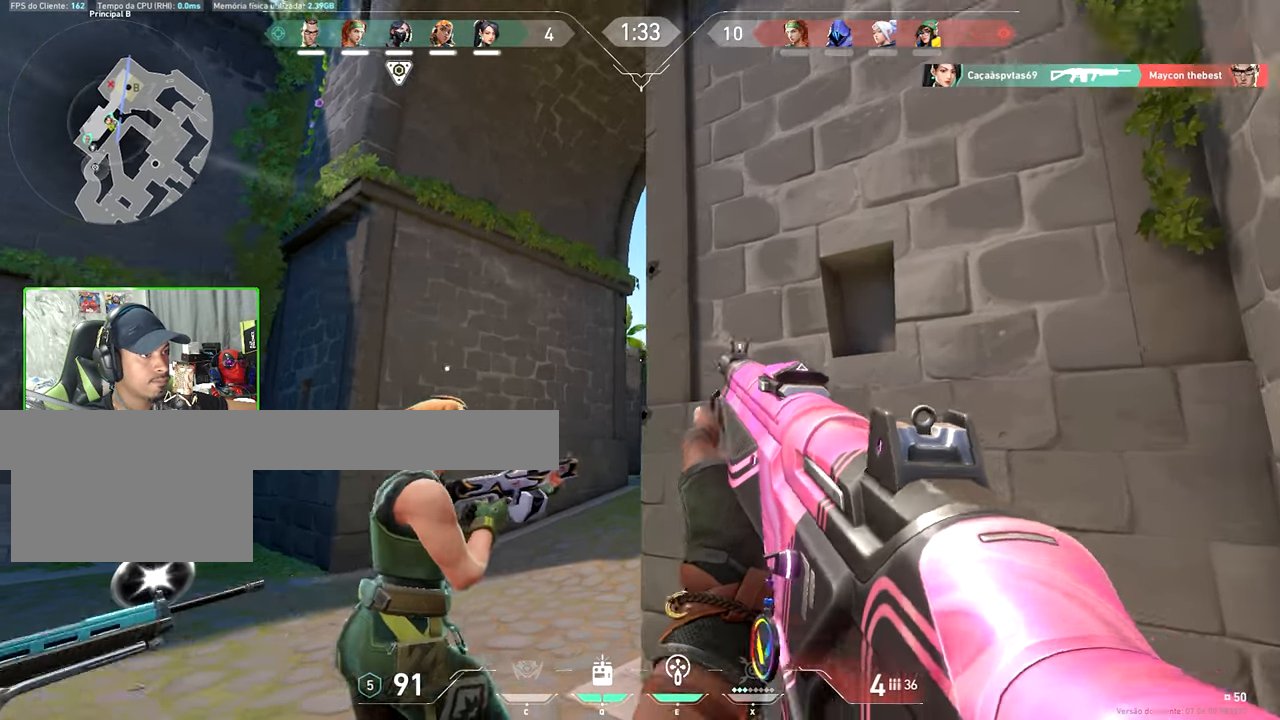
{"keys": ["a"], "mouse": [], "events": [[50, "r", "up"], [83, "a", "down"], [333, "w", "up"]]}
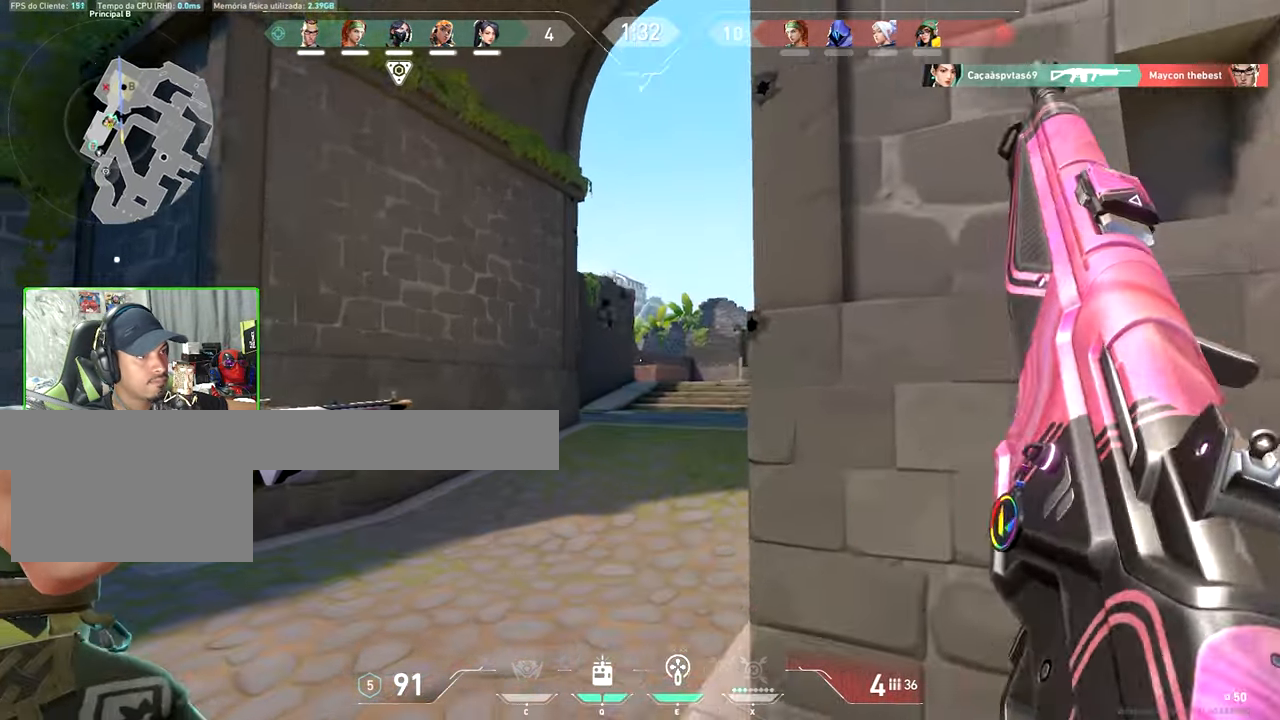
{"keys": ["w"], "mouse": [], "events": [[100, "w", "down"], [150, "a", "up"]]}
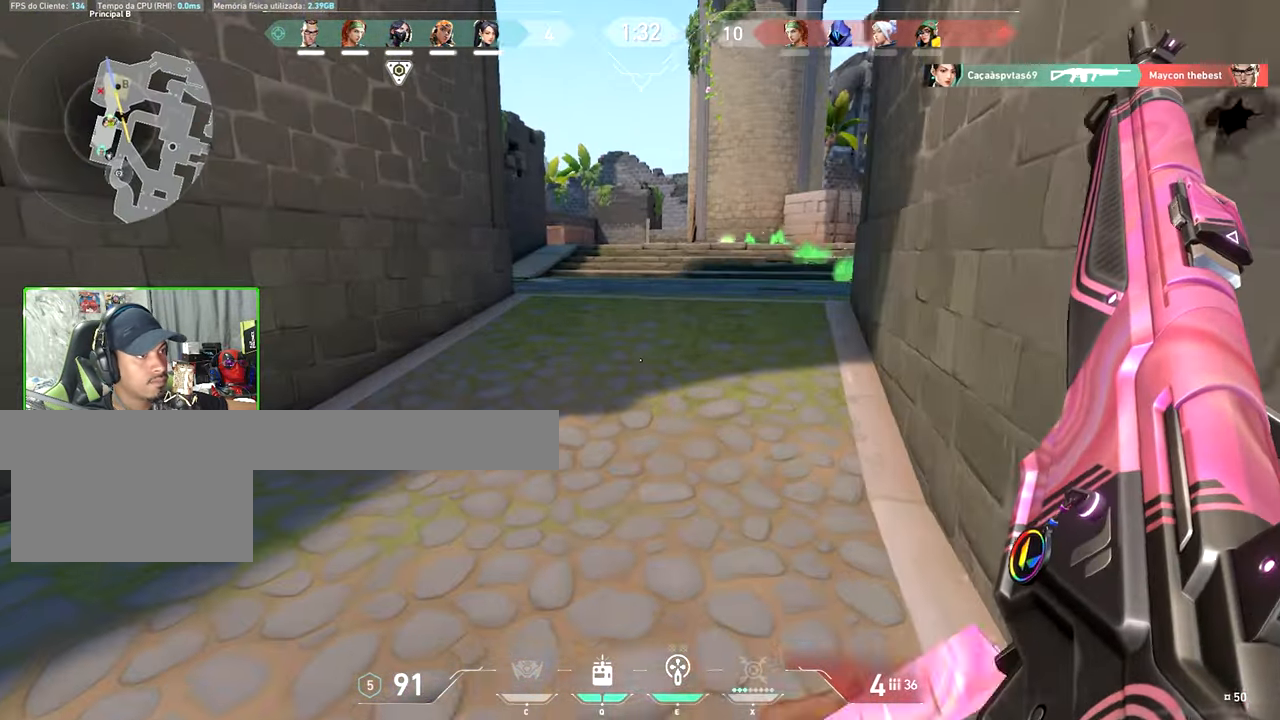
{"keys": ["w"], "mouse": [], "events": []}
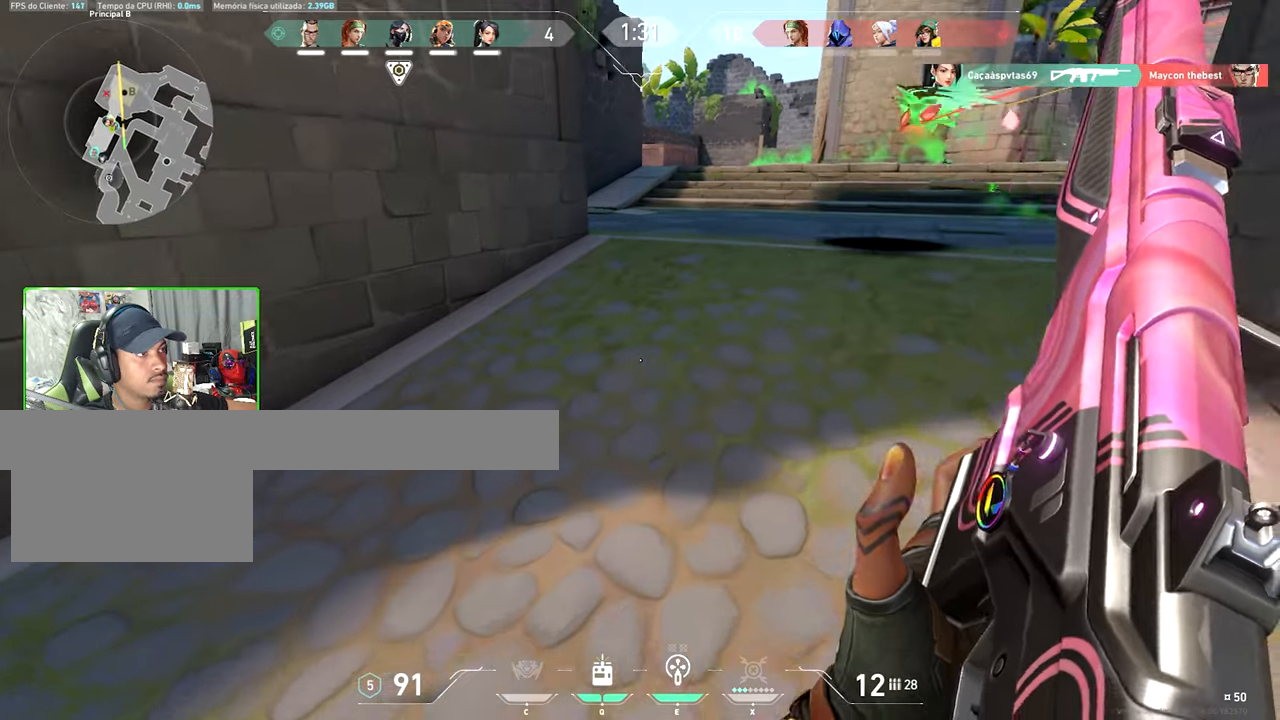
{"keys": ["w"], "mouse": [], "events": [[83, "q", "down"], [150, "q", "up"]]}
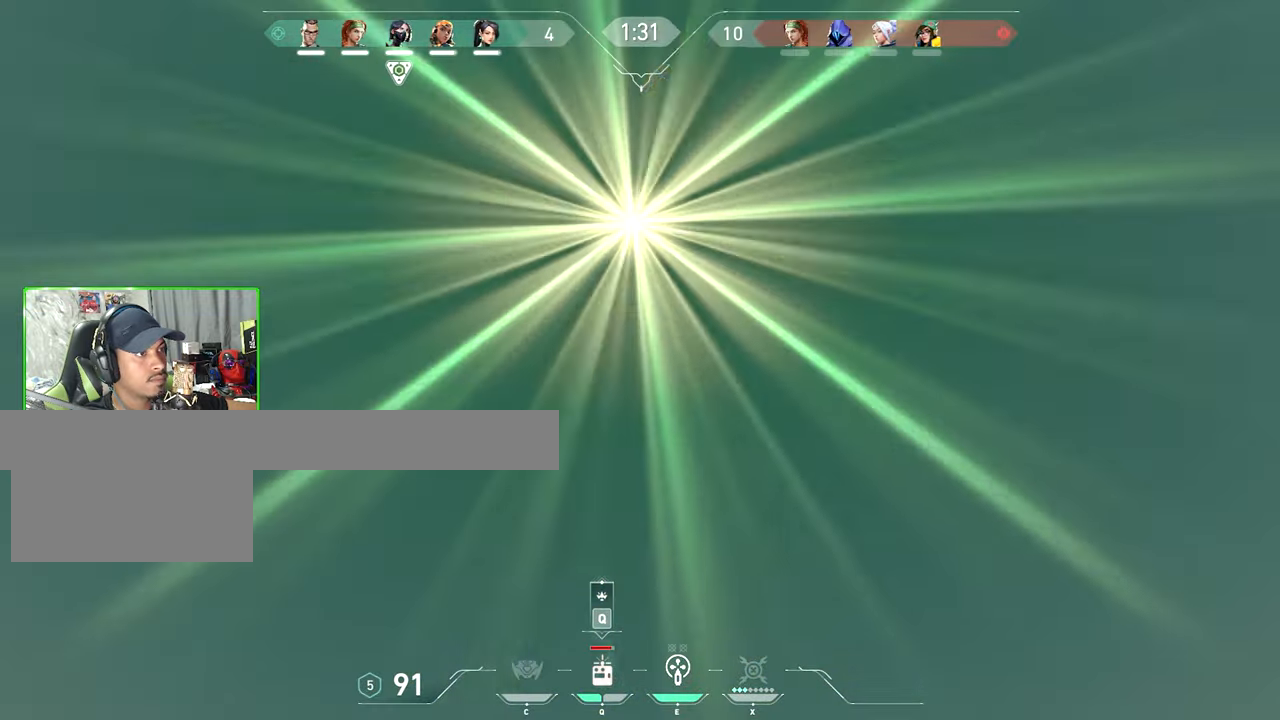
{"keys": ["w"], "mouse": [], "events": [[100, "space", "down"], [250, "space", "up"], [400, "q", "down"], [483, "q", "up"]]}
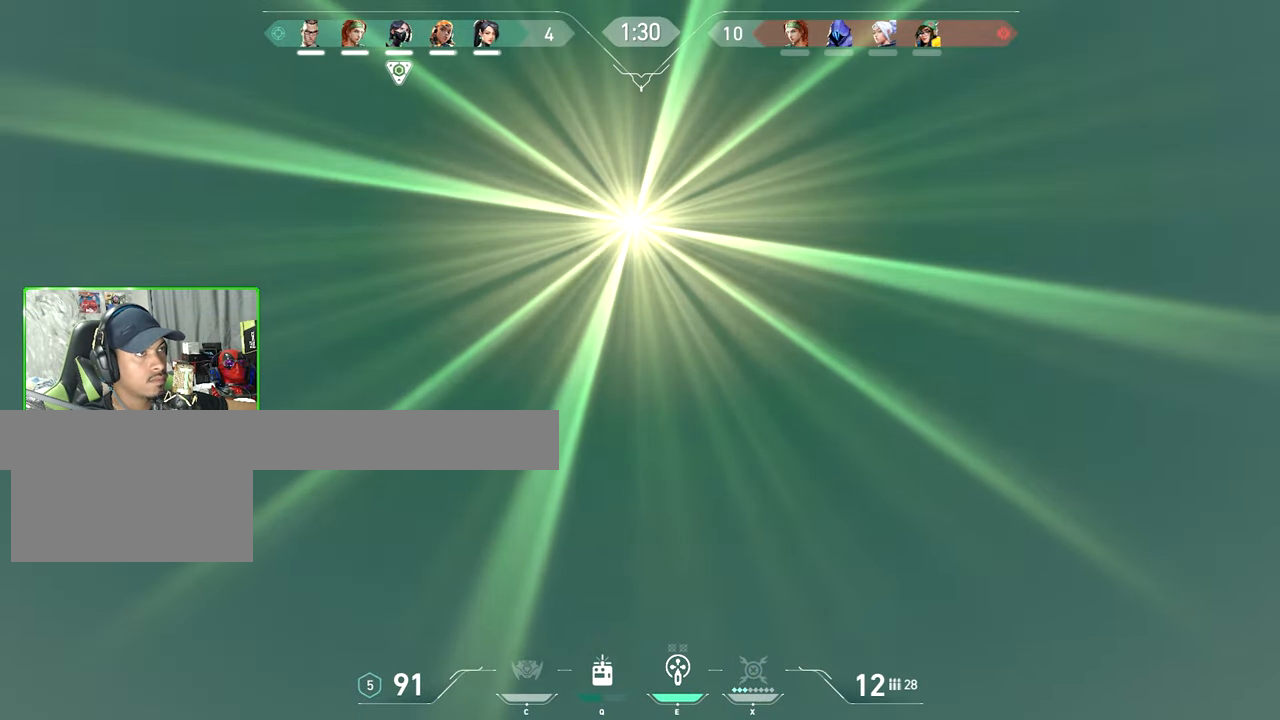
{"keys": ["w"], "mouse": [], "events": [[217, "q", "down"], [300, "q", "up"], [400, "q", "down"], [500, "q", "up"]]}
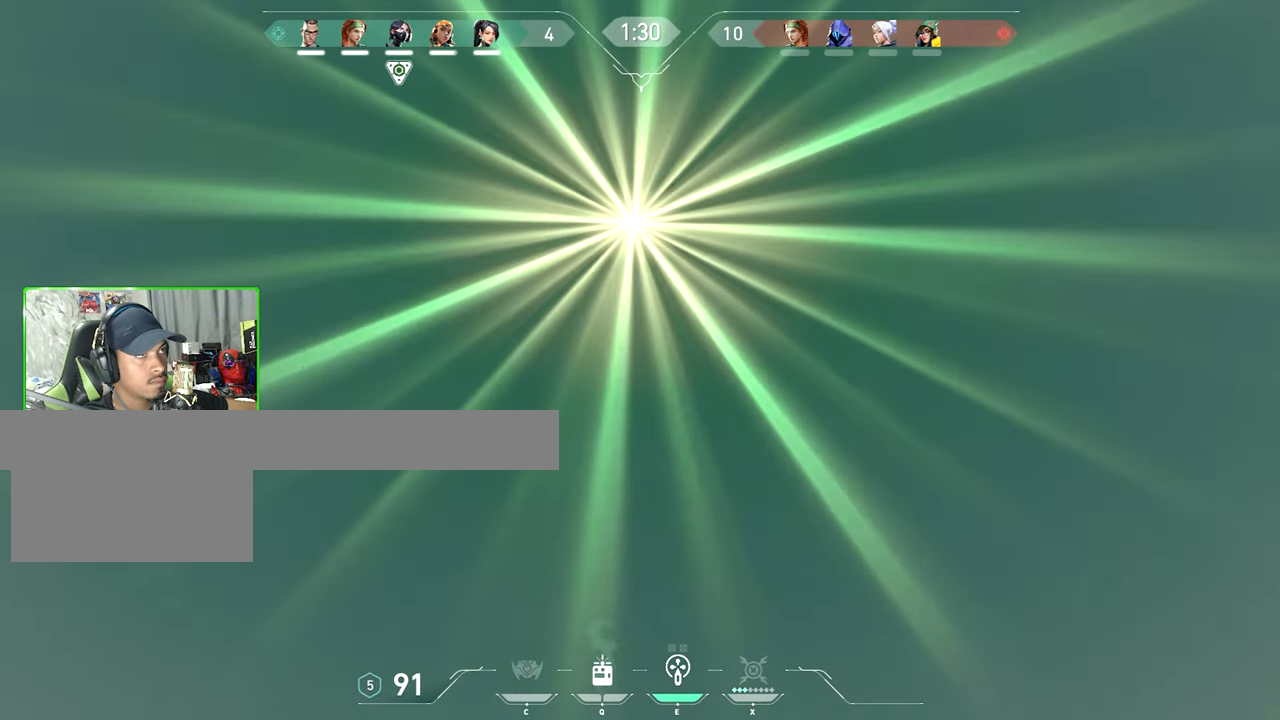
{"keys": ["a", "w"], "mouse": [], "events": [[83, "a", "down"]]}
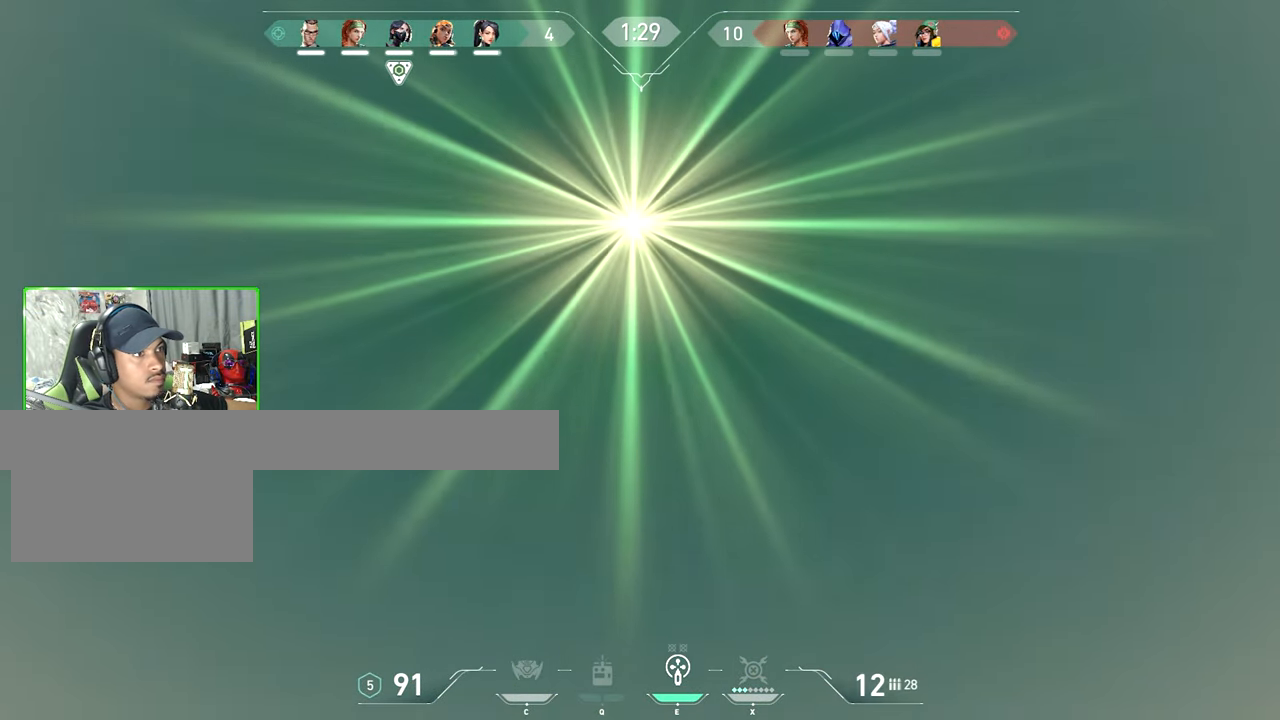
{"keys": ["a", "space", "w"], "mouse": [], "events": [[433, "space", "down"]]}
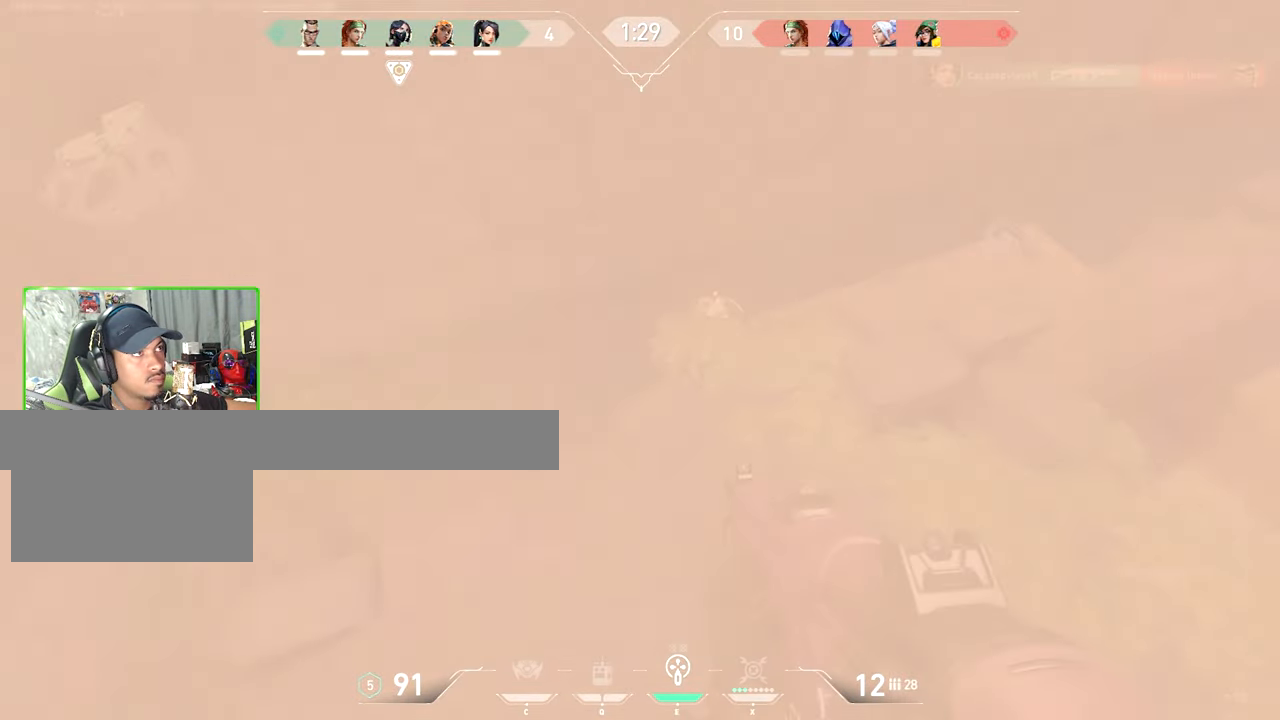
{"keys": ["a"], "mouse": [], "events": [[83, "space", "up"], [367, "w", "up"]]}
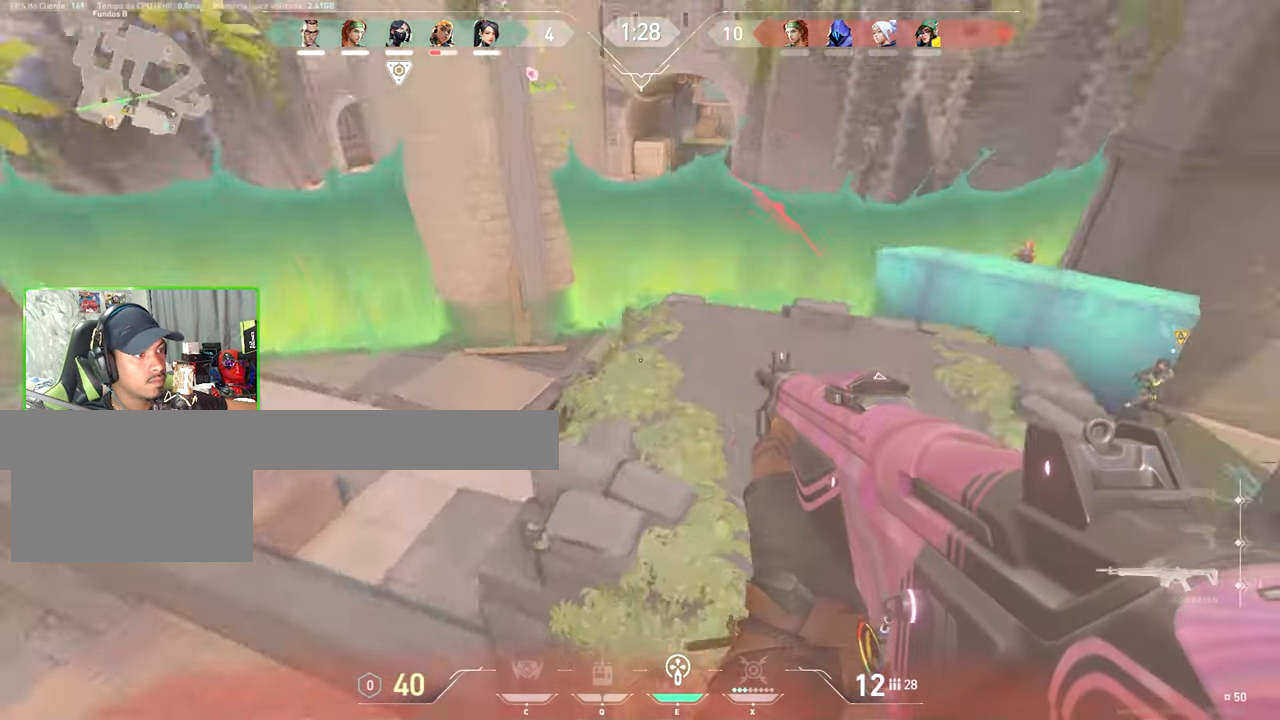
{"keys": ["d"], "mouse": [], "events": [[33, "s", "down"], [233, "a", "up"], [317, "d", "down"], [417, "s", "up"]]}
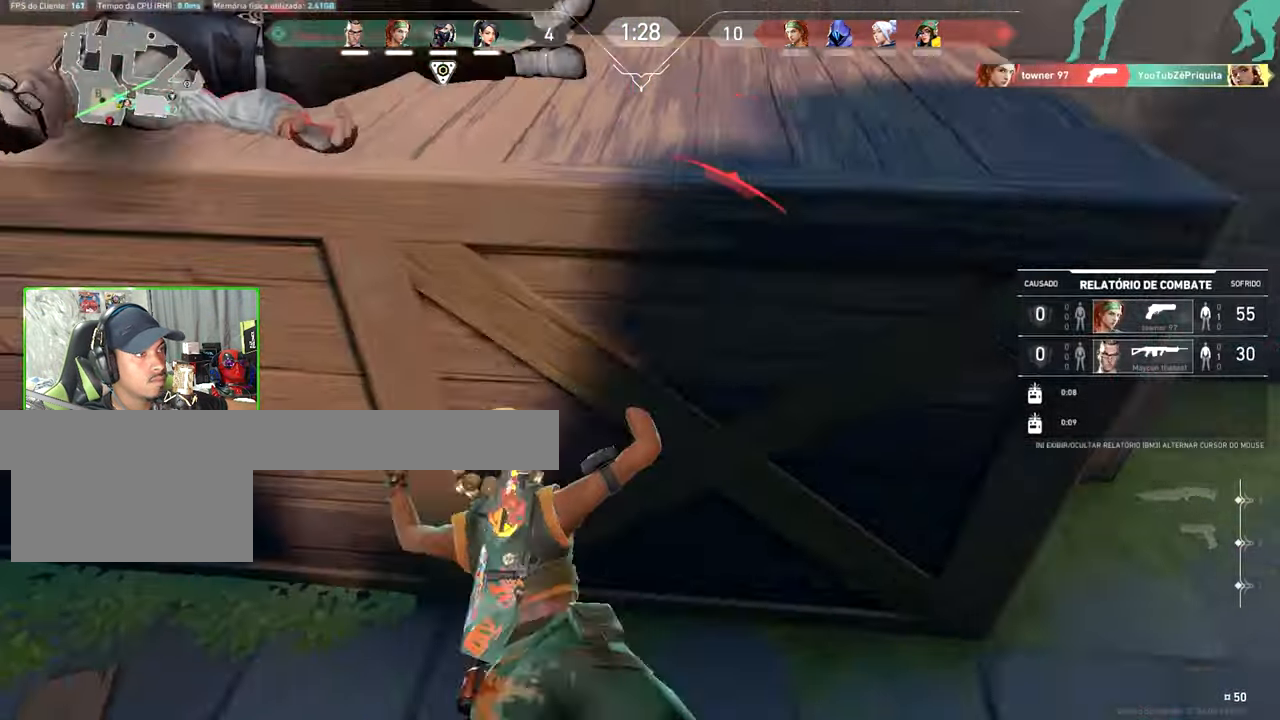
{"keys": ["v"], "mouse": [], "events": [[50, "d", "up"], [167, "mouse_left", "down"], [167, "v", "down"], [267, "mouse_left", "up"]]}
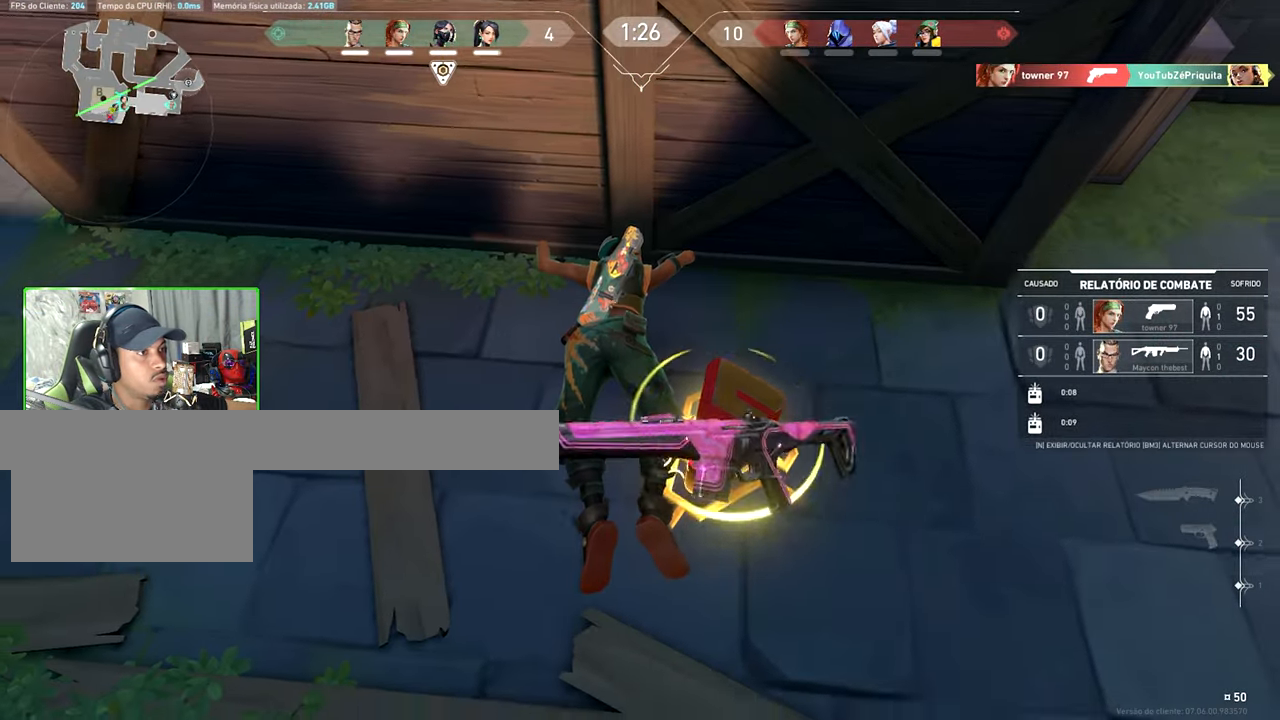
{"keys": ["caps_lock", "v"], "mouse": [], "events": [[150, "caps_lock", "down"]]}
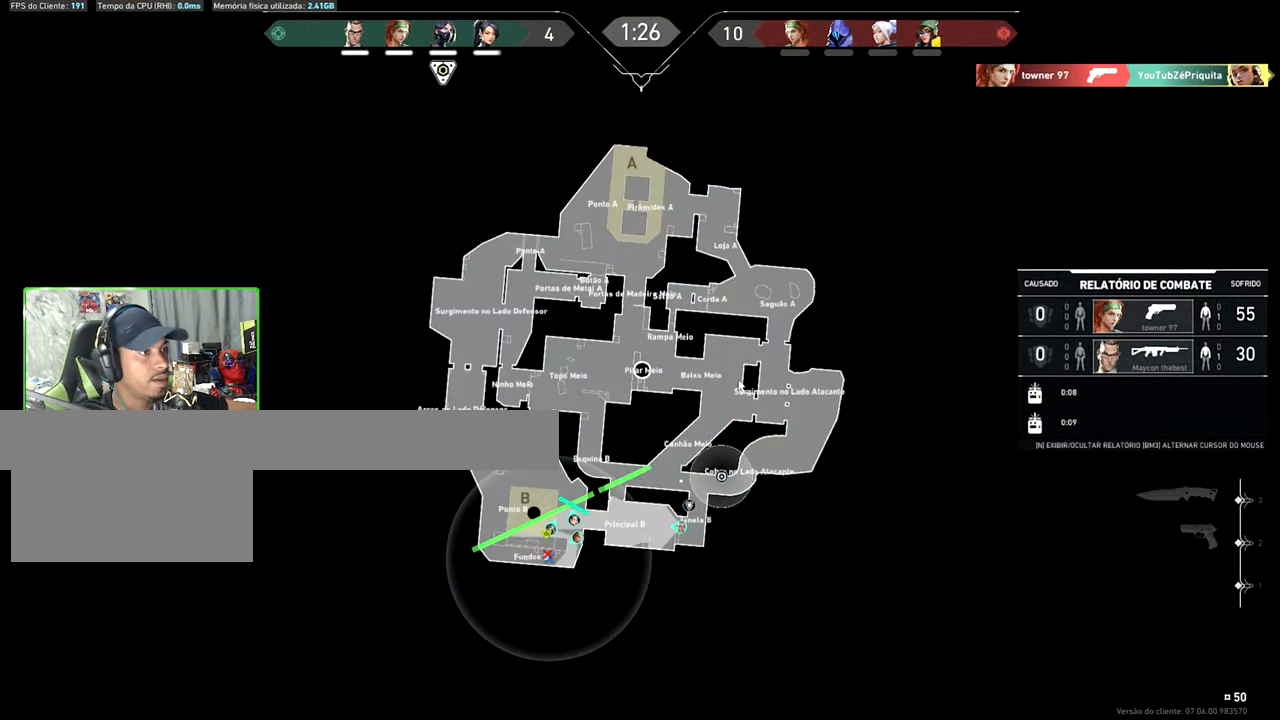
{"keys": ["caps_lock", "v"], "mouse": [], "events": []}
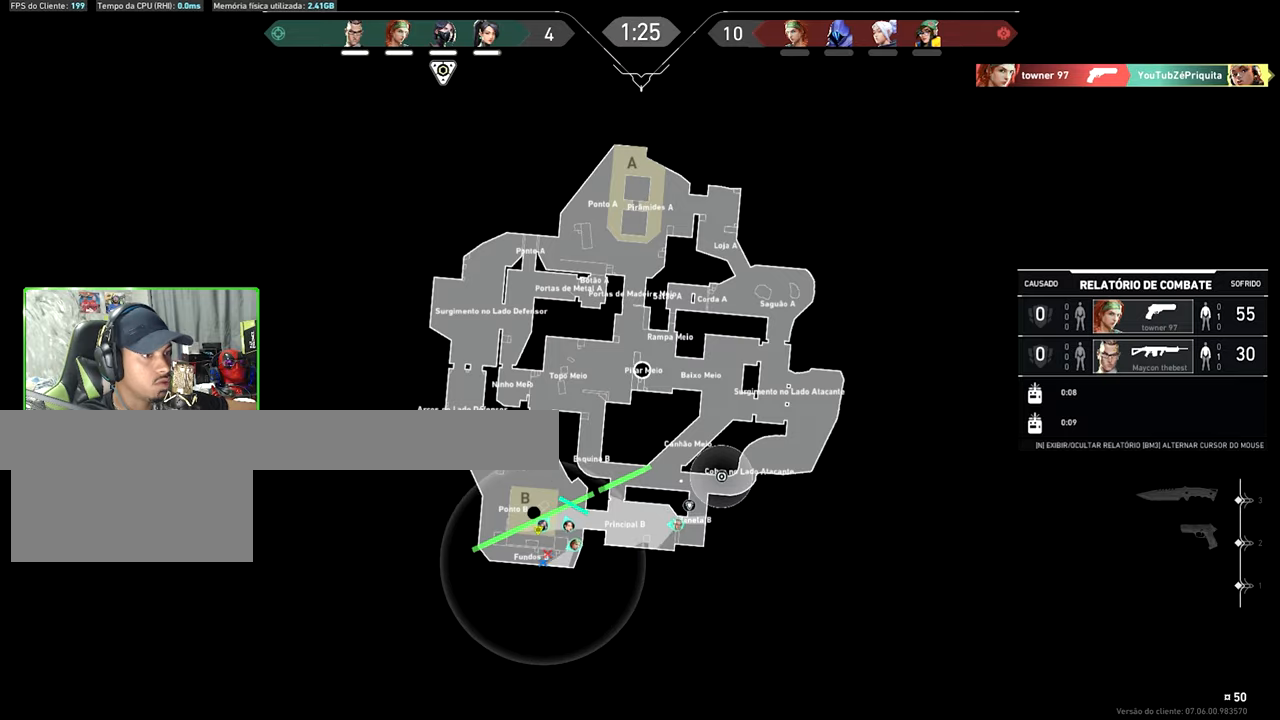
{"keys": ["caps_lock", "v"], "mouse": [], "events": []}
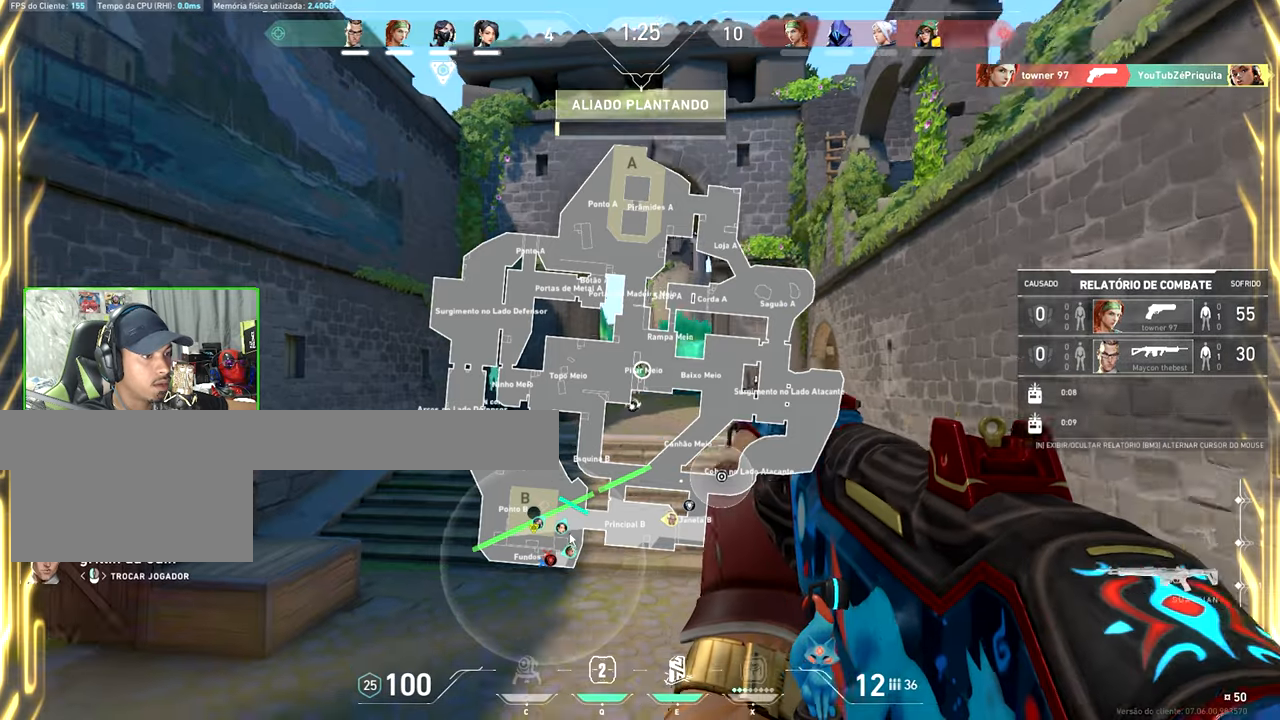
{"keys": [], "mouse": [], "events": [[334, "caps_lock", "up"], [334, "v", "up"]]}
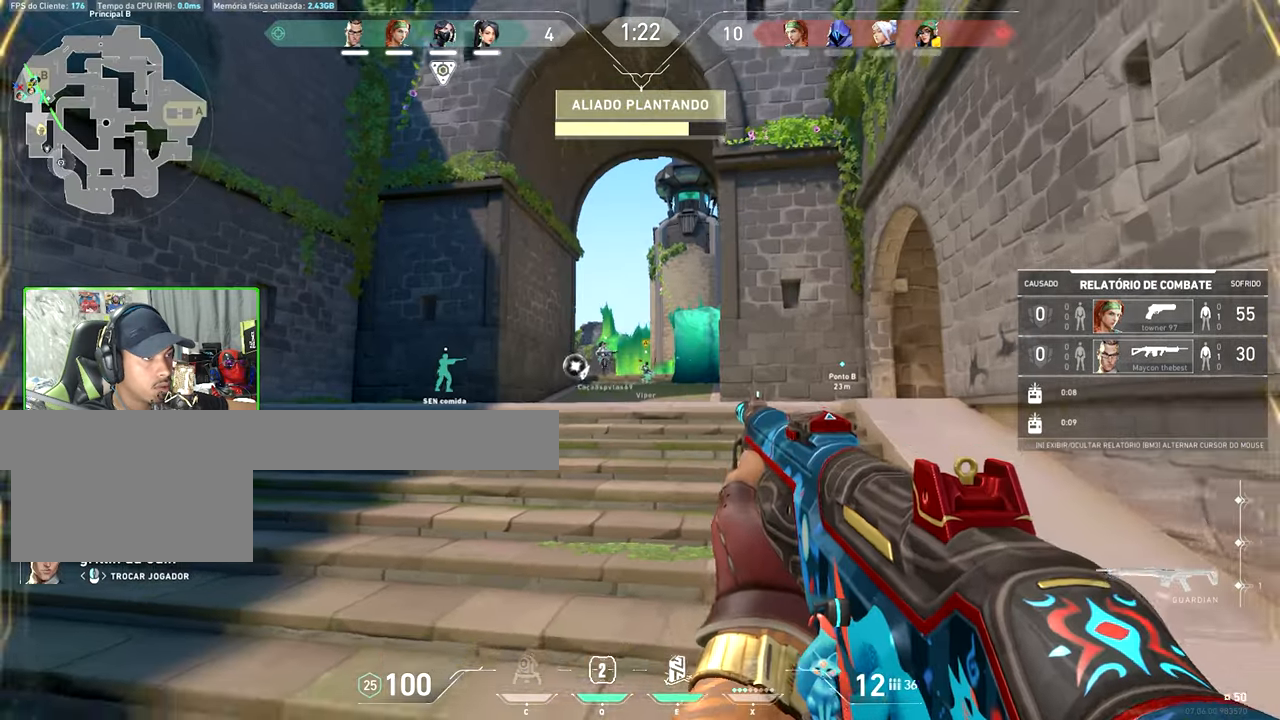
{"keys": [], "mouse": [], "events": [[17, "mouse_left", "down"], [117, "mouse_left", "up"]]}
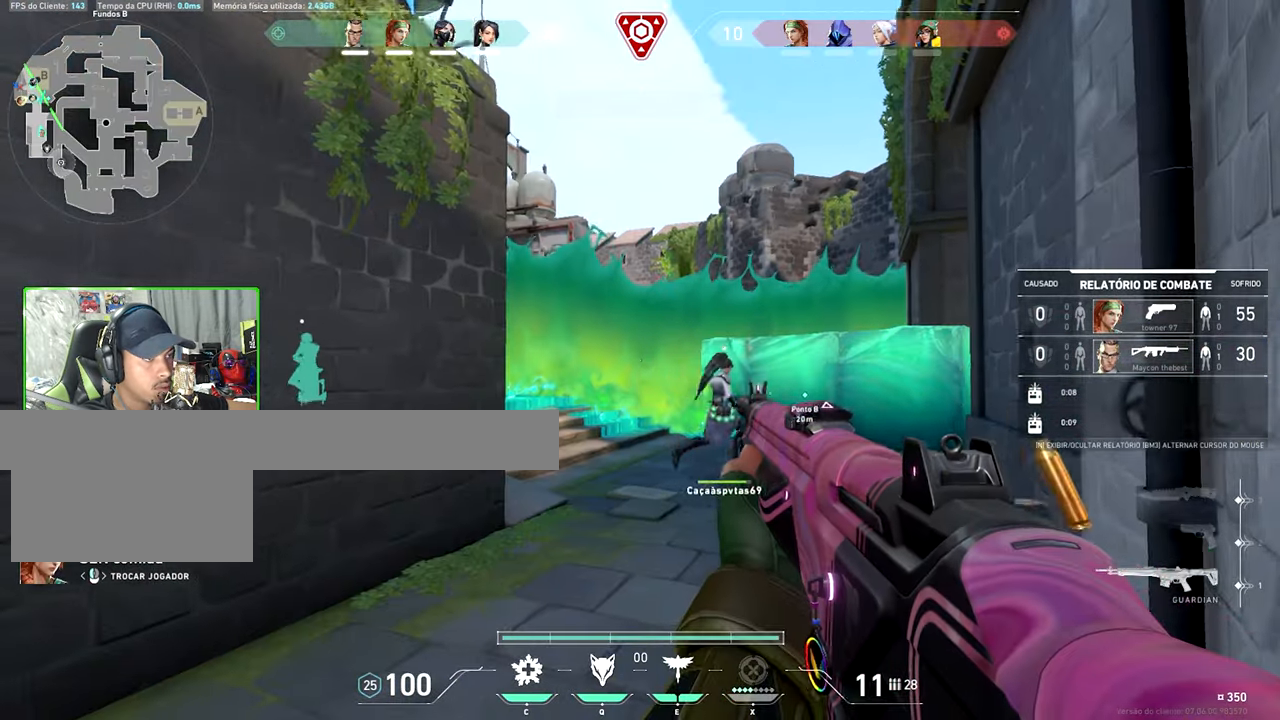
{"keys": [], "mouse": [], "events": []}
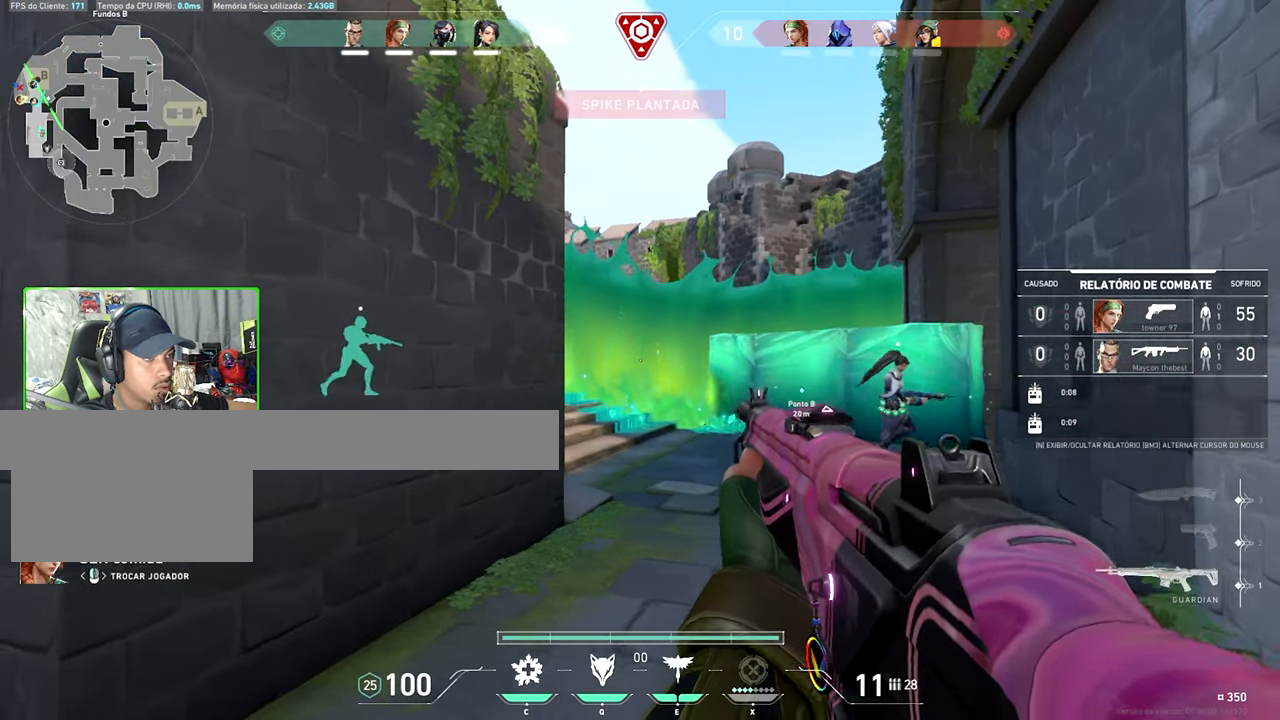
{"keys": [], "mouse": [], "events": []}
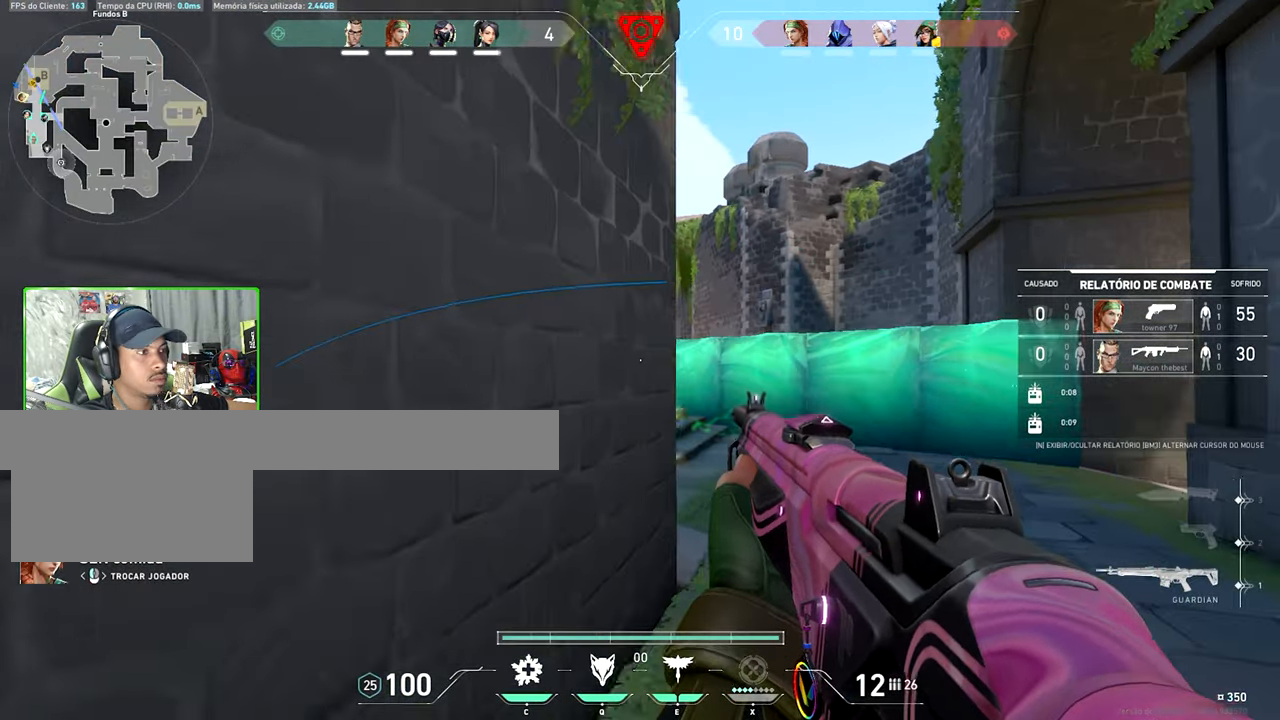
{"keys": [], "mouse": [], "events": []}
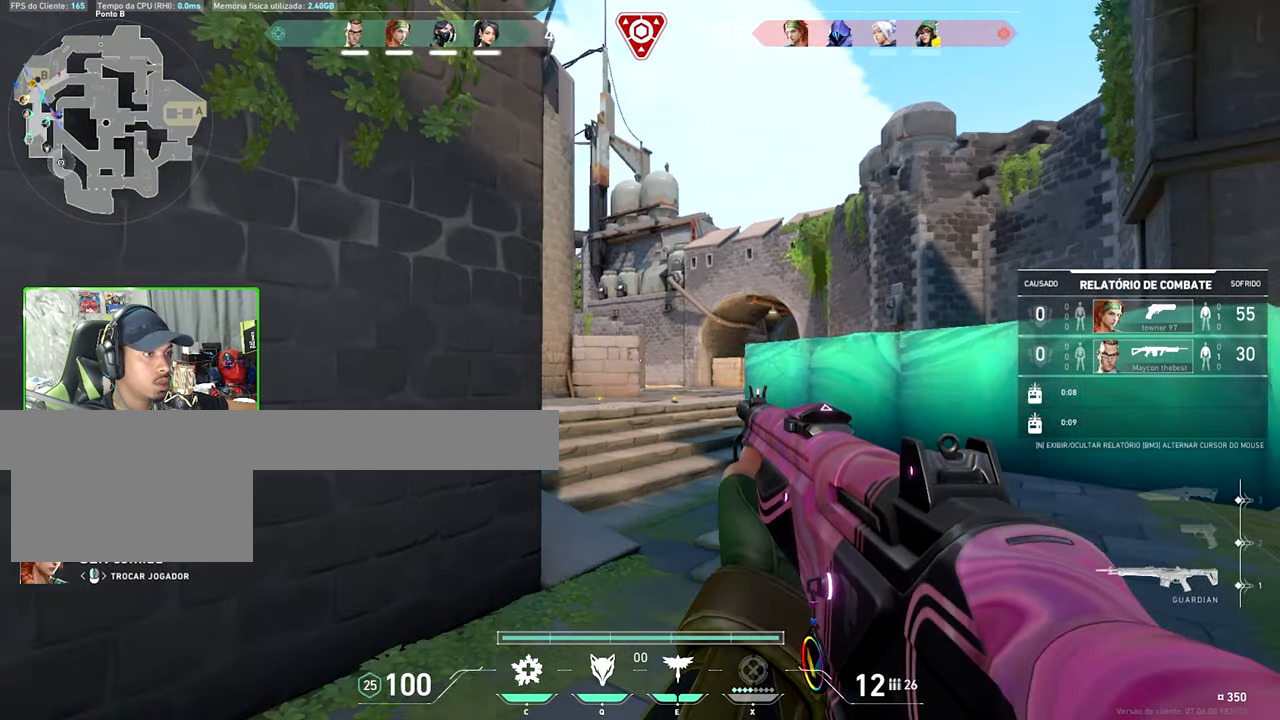
{"keys": ["v"], "mouse": [], "events": [[267, "v", "down"]]}
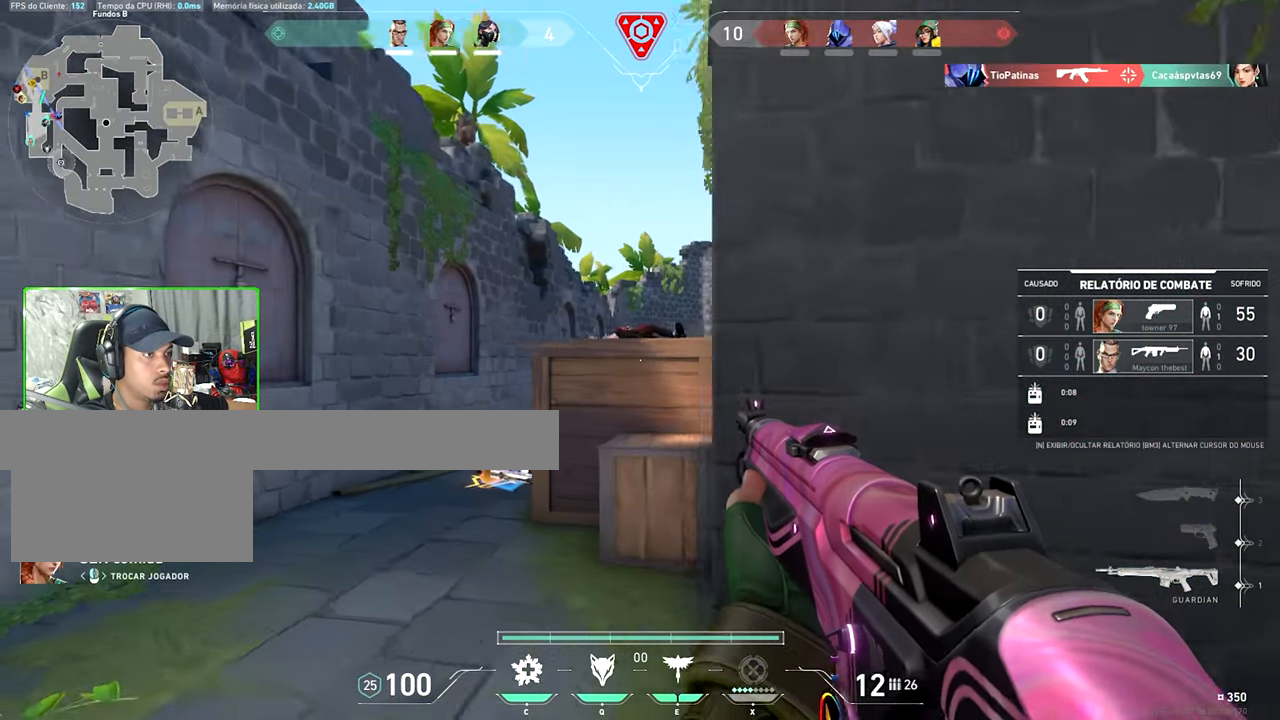
{"keys": ["v"], "mouse": [], "events": []}
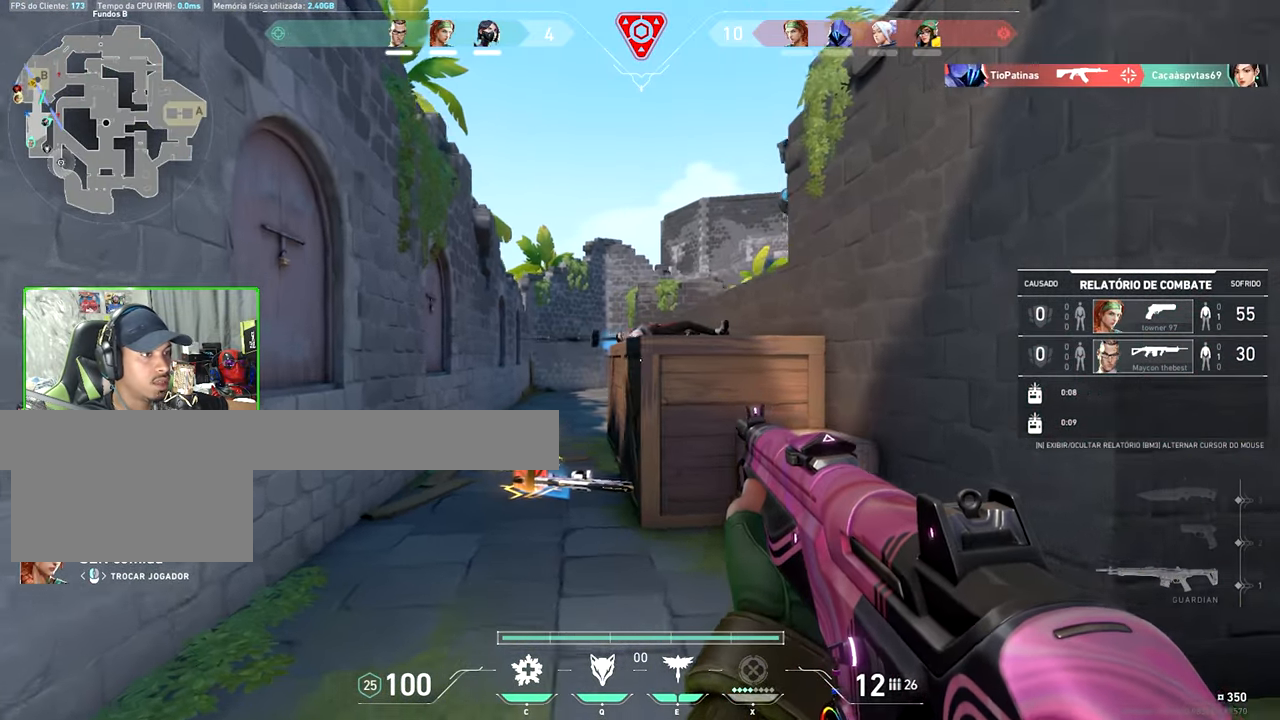
{"keys": [], "mouse": [], "events": [[317, "v", "up"]]}